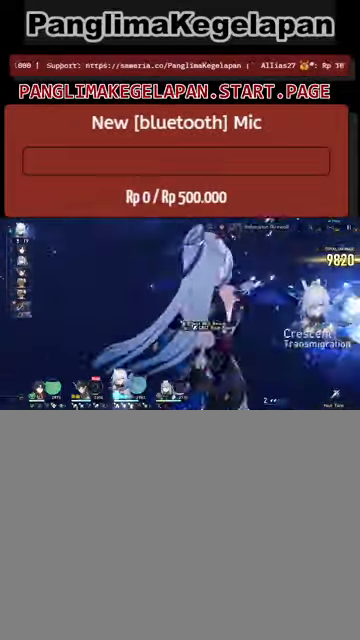
Gameplay with a controller (PlayStation layout); each line is a JSON object with the inputs held at the frame after it. "events" lists button and stick changes between this image and that frame as [ms after this image, input, new state], when the widget could be followed in between. Not read: right_stick.
{"buttons": ["R2"], "left_stick": "center", "events": []}
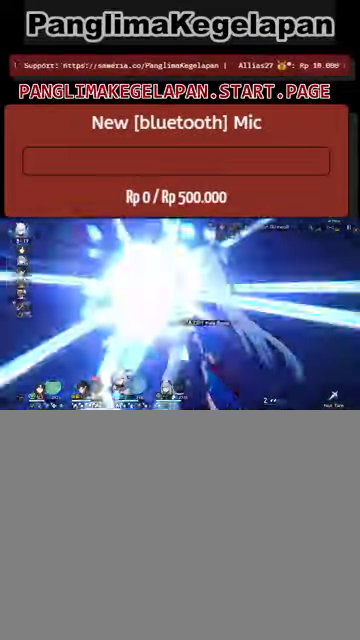
{"buttons": ["R2"], "left_stick": "center", "events": []}
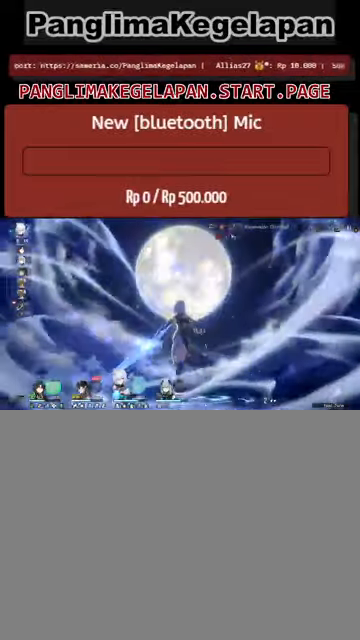
{"buttons": ["R2"], "left_stick": "center", "events": []}
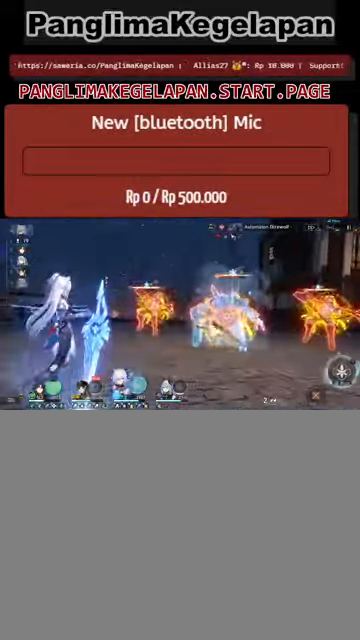
{"buttons": ["R2"], "left_stick": "center", "events": []}
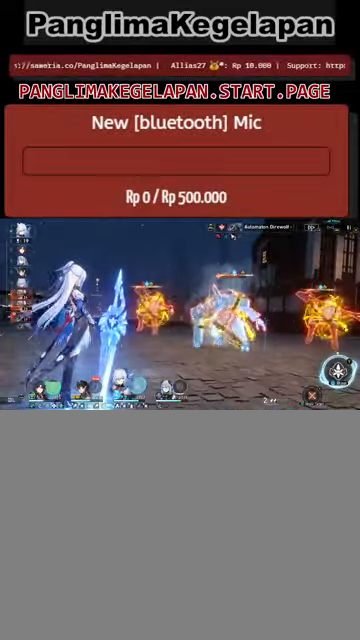
{"buttons": ["R2"], "left_stick": "center", "events": []}
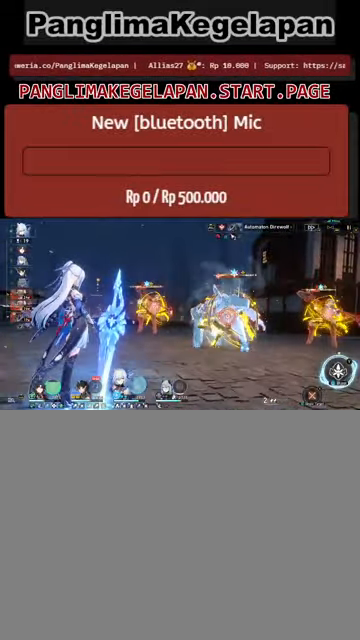
{"buttons": ["R2"], "left_stick": "center", "events": []}
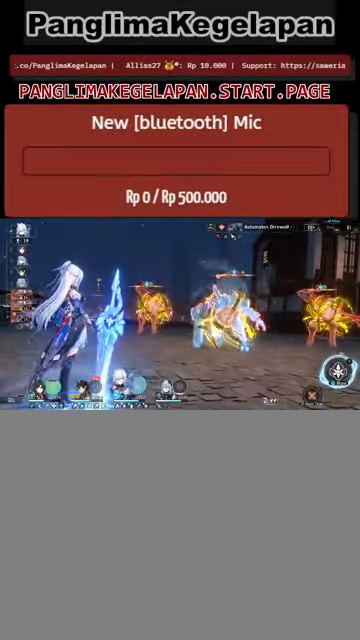
{"buttons": ["R2"], "left_stick": "center", "events": []}
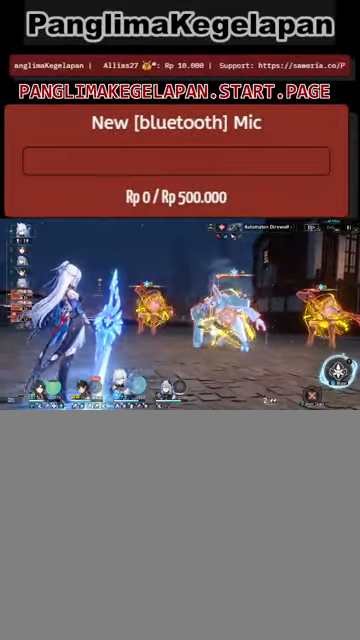
{"buttons": ["R2"], "left_stick": "center", "events": []}
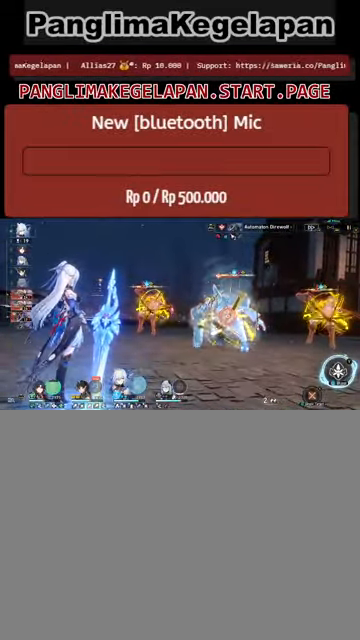
{"buttons": ["R2"], "left_stick": "center", "events": [[67, "TRIANGLE", "down"], [233, "TRIANGLE", "up"]]}
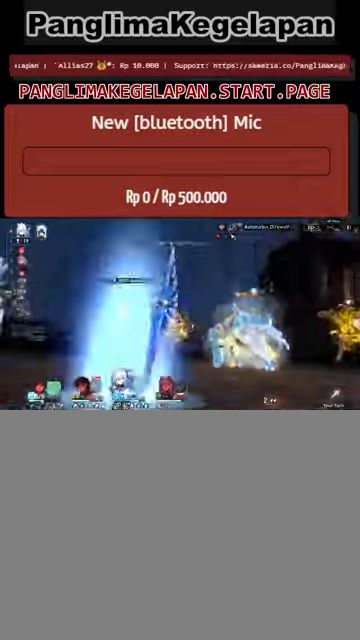
{"buttons": ["R2"], "left_stick": "center", "events": []}
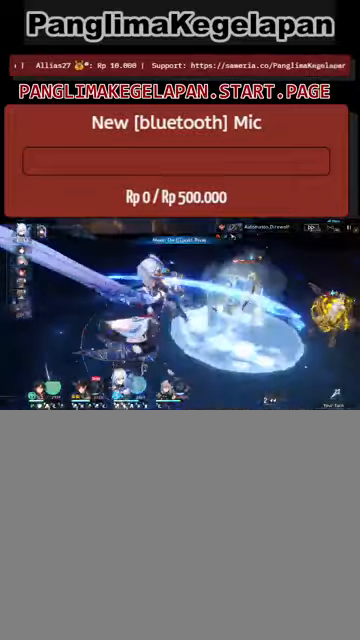
{"buttons": ["R2"], "left_stick": "center", "events": []}
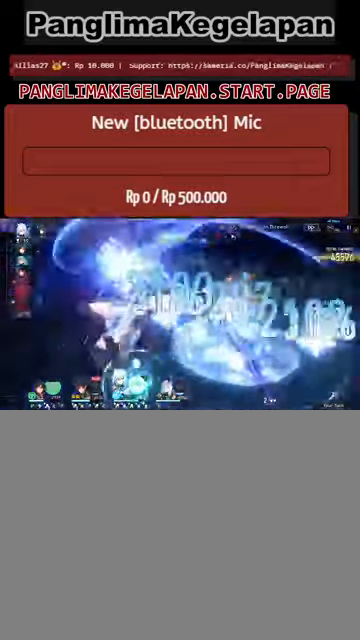
{"buttons": ["R2"], "left_stick": "center", "events": []}
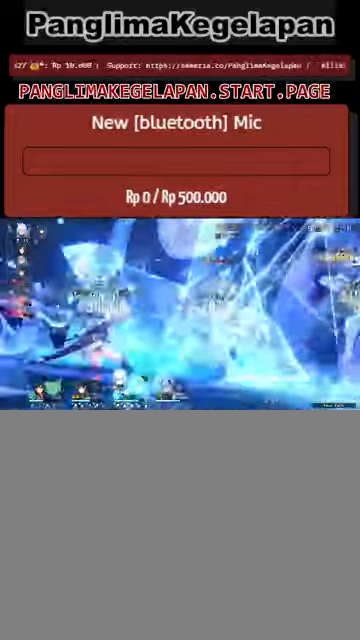
{"buttons": ["L2", "R2"], "left_stick": "center", "events": [[200, "L2", "down"]]}
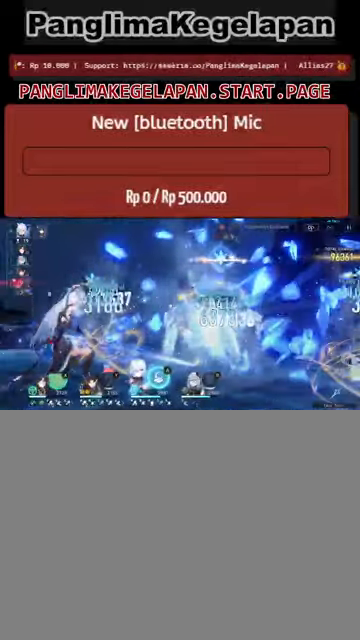
{"buttons": ["L2", "R2"], "left_stick": "center", "events": []}
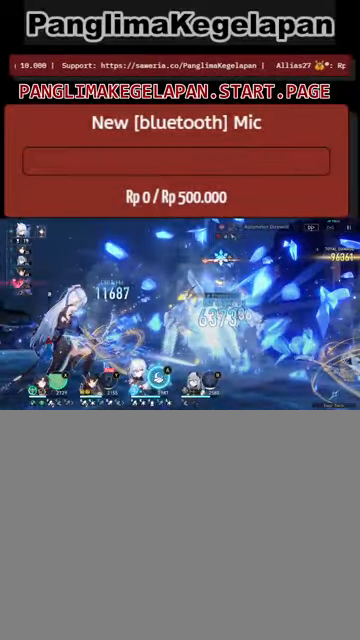
{"buttons": ["L2", "R2"], "left_stick": "center", "events": [[67, "CROSS", "down"], [200, "CROSS", "up"]]}
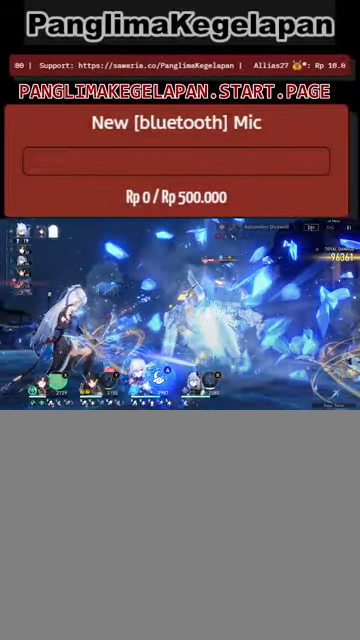
{"buttons": ["R2"], "left_stick": "center", "events": [[167, "L2", "up"]]}
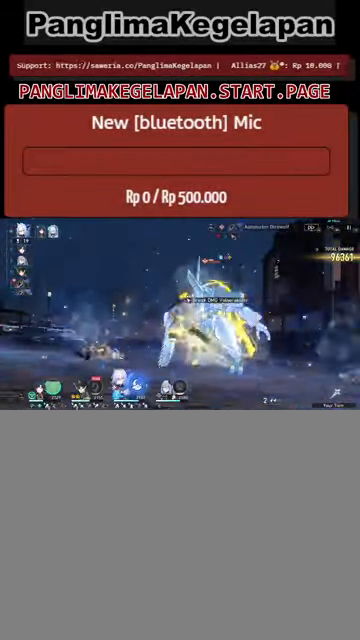
{"buttons": ["R2"], "left_stick": "center", "events": []}
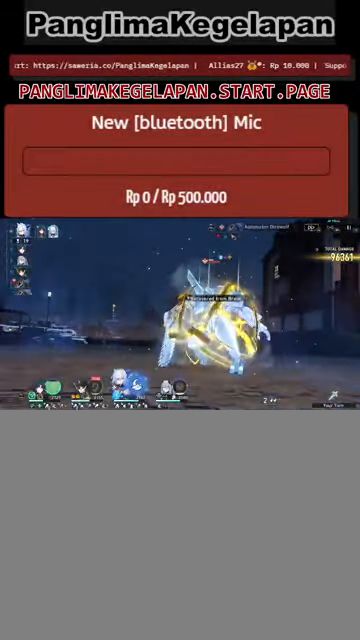
{"buttons": ["R2"], "left_stick": "center", "events": []}
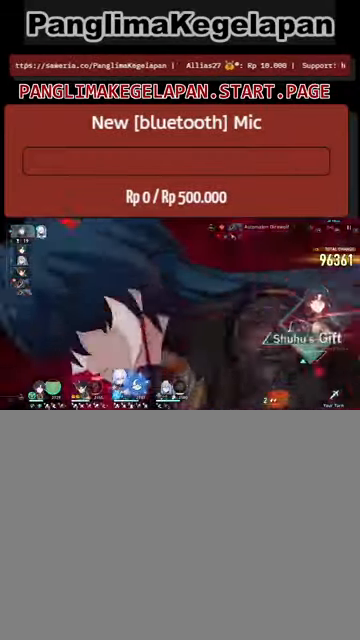
{"buttons": ["R2"], "left_stick": "center", "events": []}
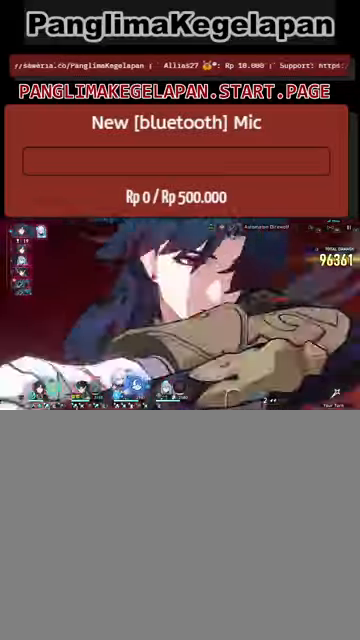
{"buttons": ["R2"], "left_stick": "center", "events": []}
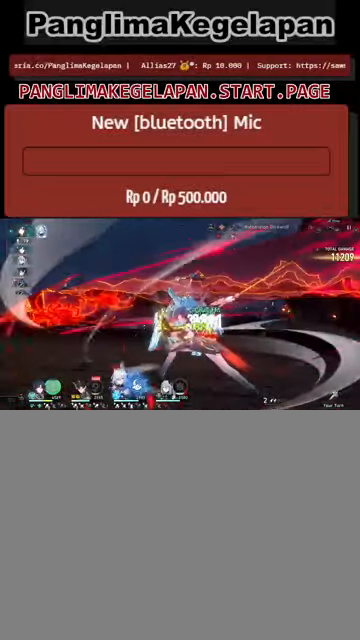
{"buttons": ["R2"], "left_stick": "center", "events": []}
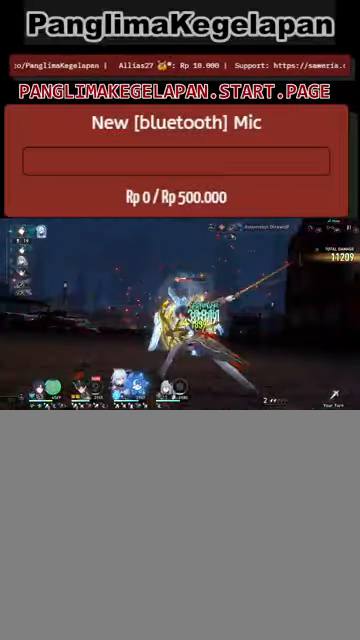
{"buttons": ["R2"], "left_stick": "center", "events": []}
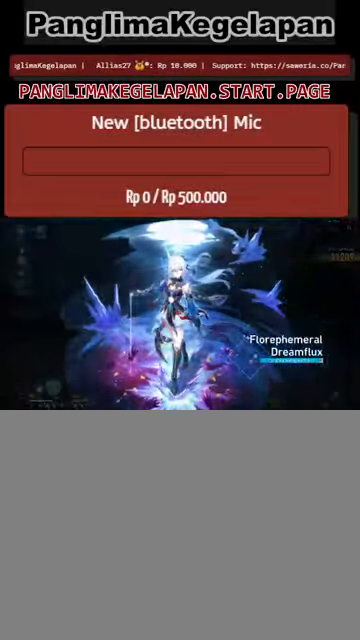
{"buttons": ["R2"], "left_stick": "center", "events": []}
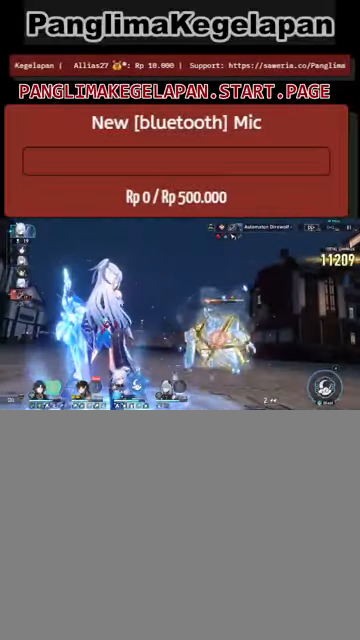
{"buttons": ["R2"], "left_stick": "center", "events": []}
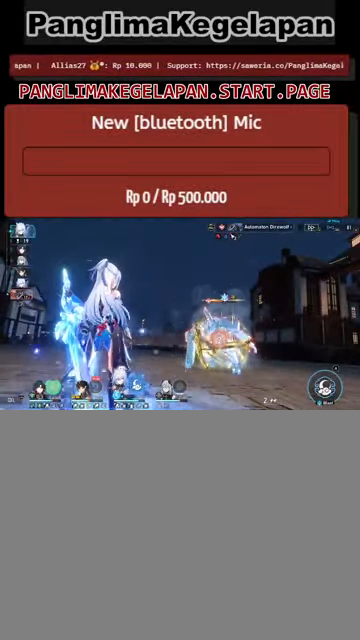
{"buttons": ["R2"], "left_stick": "center", "events": []}
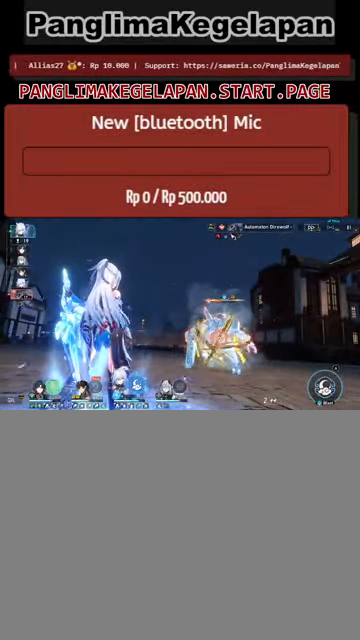
{"buttons": ["R2"], "left_stick": "center", "events": [[300, "CROSS", "down"], [466, "CROSS", "up"]]}
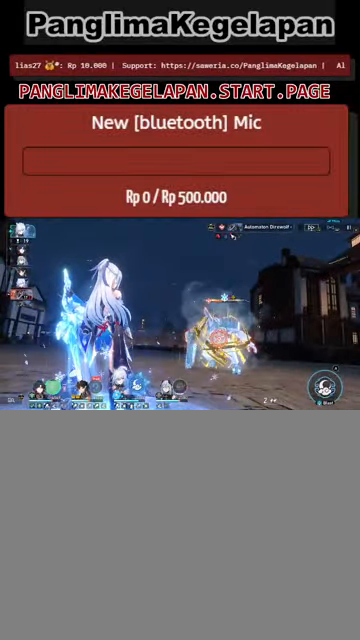
{"buttons": ["L2", "R2"], "left_stick": "center", "events": [[433, "L2", "down"]]}
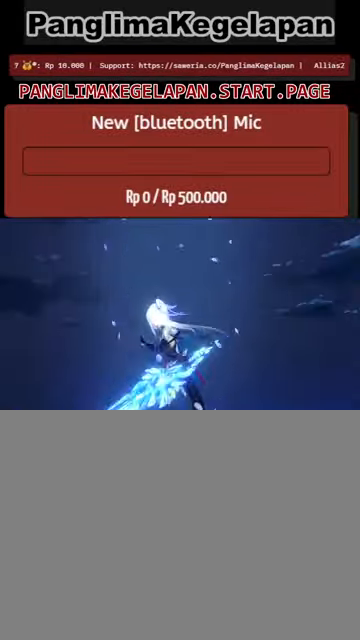
{"buttons": ["R2"], "left_stick": "center", "events": [[166, "L2", "up"]]}
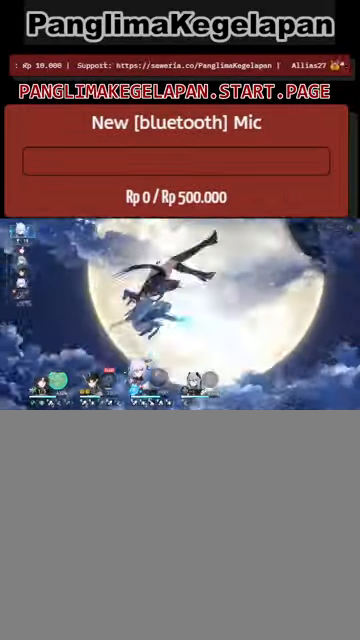
{"buttons": ["R2"], "left_stick": "center", "events": []}
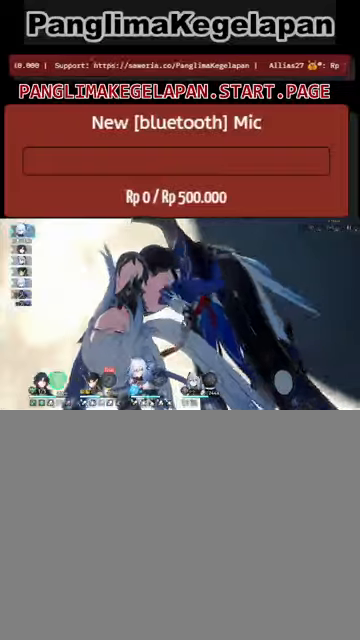
{"buttons": ["R2"], "left_stick": "center", "events": []}